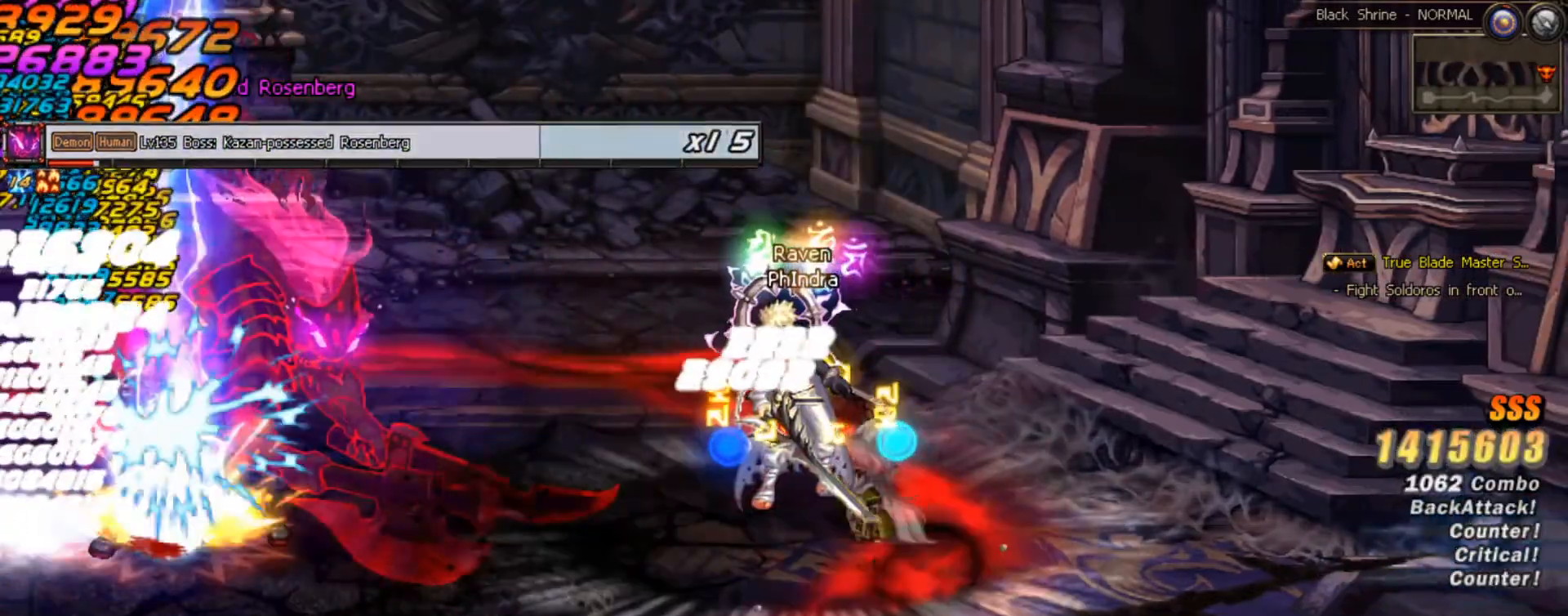
Gameplay with a controller (Xbox layout); each line is a JSON object with the inputs held at the frame after it (dt_ms = milliseconds from this image to that frame). "events" lists button and stick changes between this image and that frame as [ms after this image, input, new state], when the widget could be followed in between. Not read: DPAD_LEFT L3 R3 left_stick.
{"dt_ms": 500, "buttons": [], "right_stick": "center", "events": []}
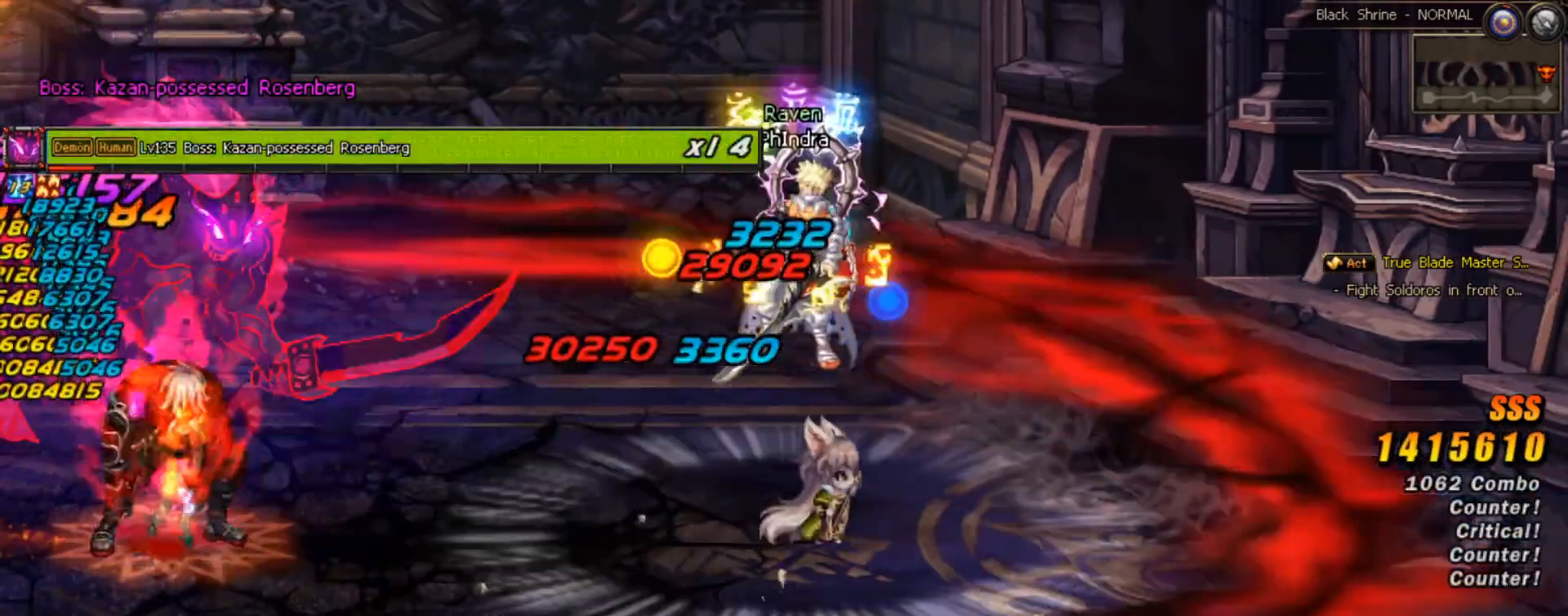
{"dt_ms": 500, "buttons": [], "right_stick": "center", "events": [[50, "L2", "down"], [217, "L2", "up"]]}
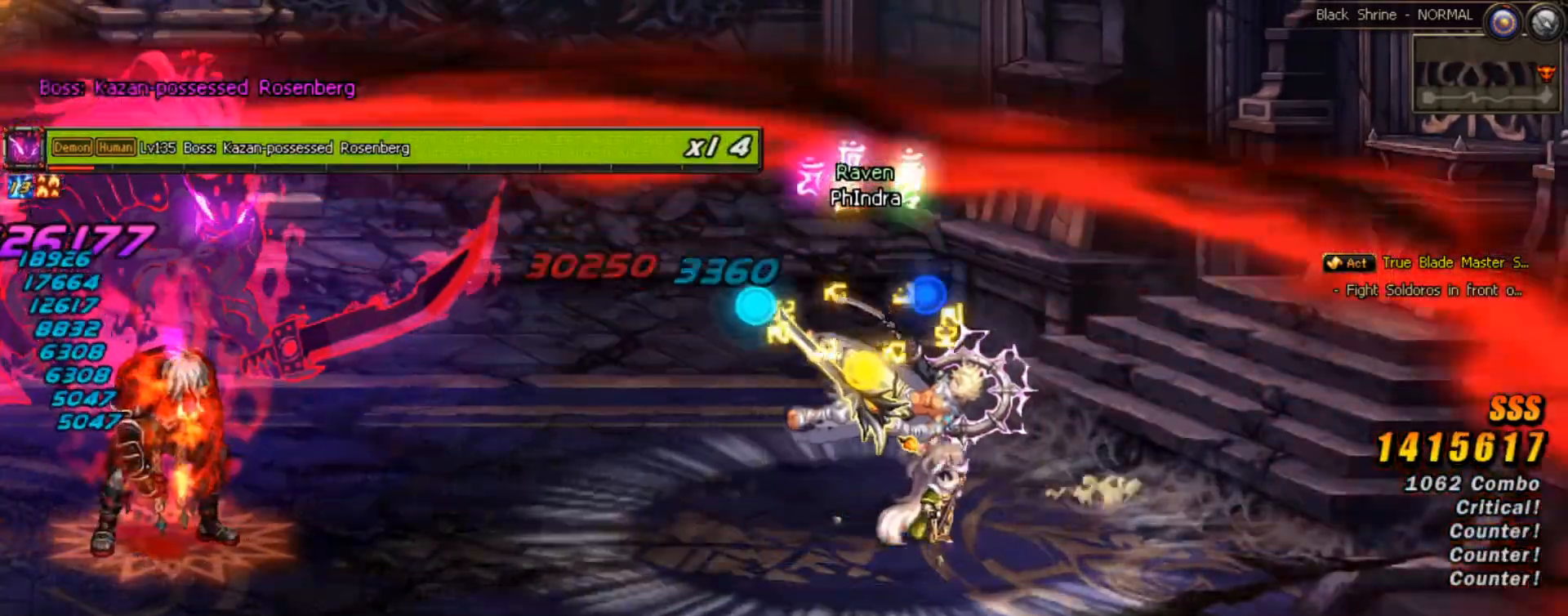
{"dt_ms": 500, "buttons": ["L2"], "right_stick": "center", "events": [[500, "L2", "down"]]}
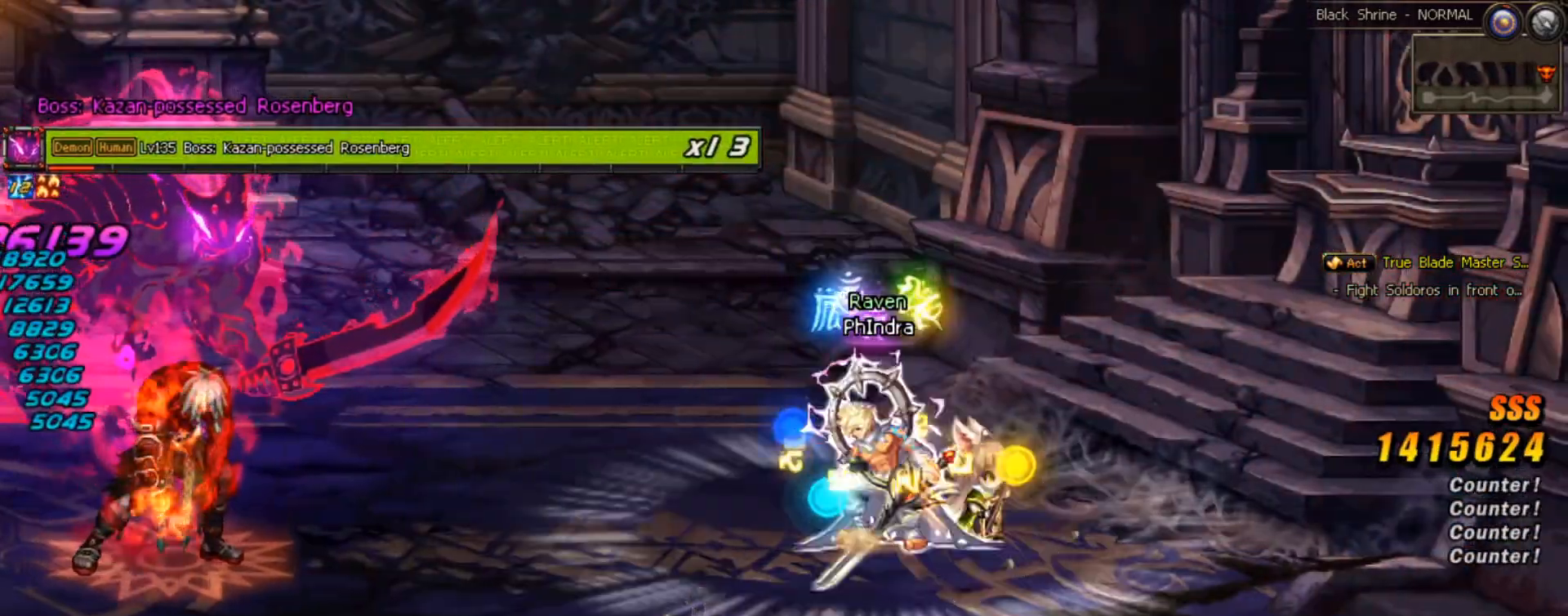
{"dt_ms": 500, "buttons": [], "right_stick": "center", "events": [[133, "L2", "up"]]}
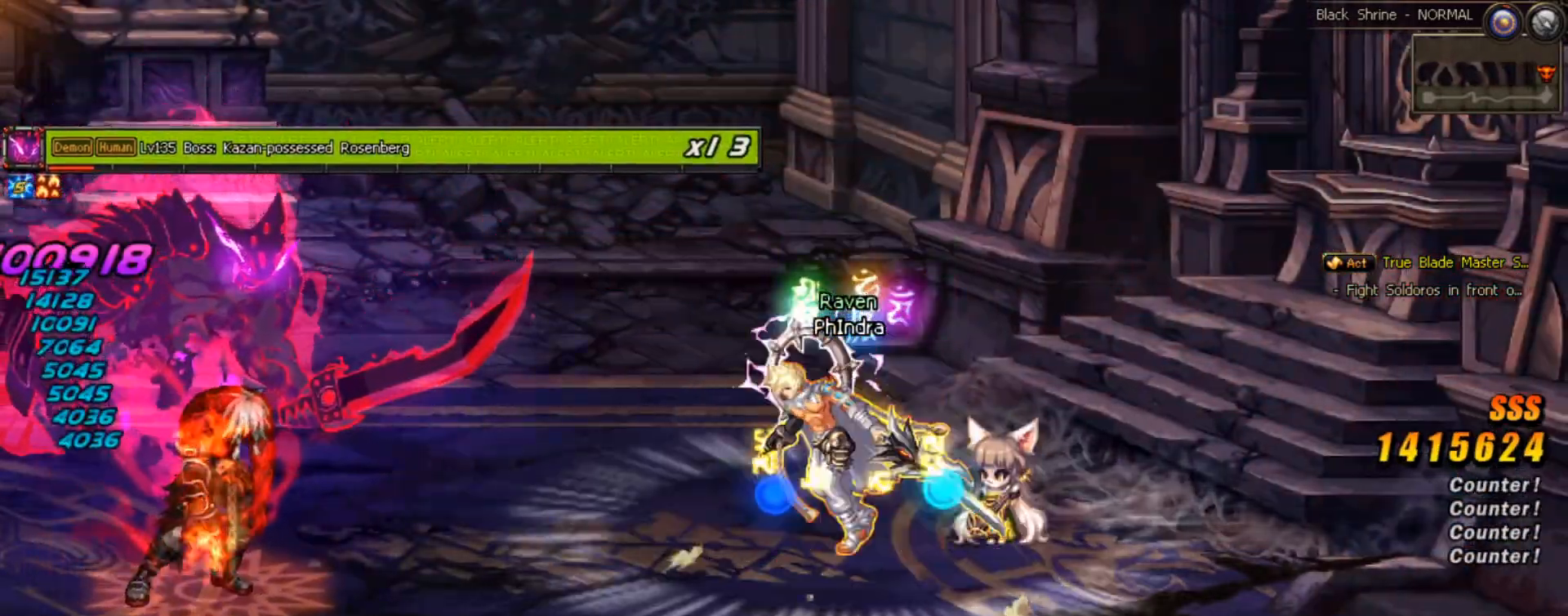
{"dt_ms": 500, "buttons": [], "right_stick": "center", "events": [[67, "X", "down"], [350, "X", "up"]]}
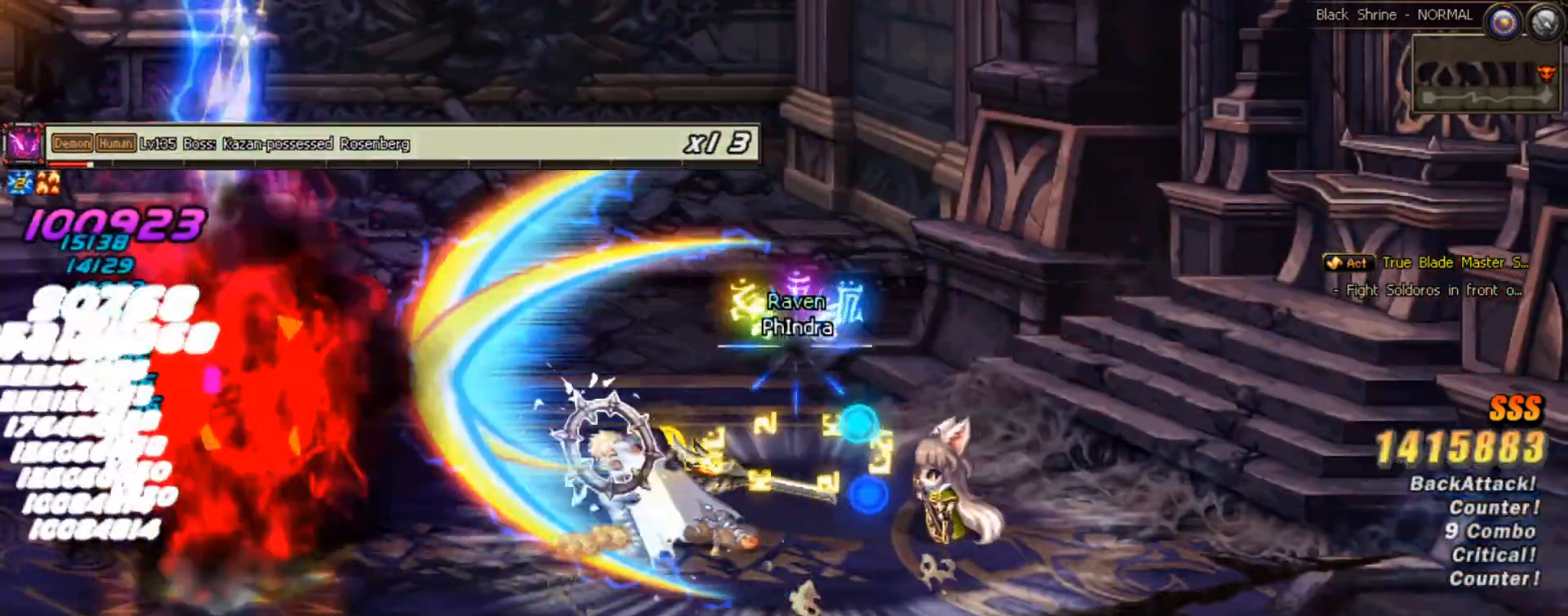
{"dt_ms": 500, "buttons": [], "right_stick": "center", "events": [[50, "DPAD_DOWN", "down"], [200, "DPAD_DOWN", "up"], [233, "B", "down"], [450, "B", "up"]]}
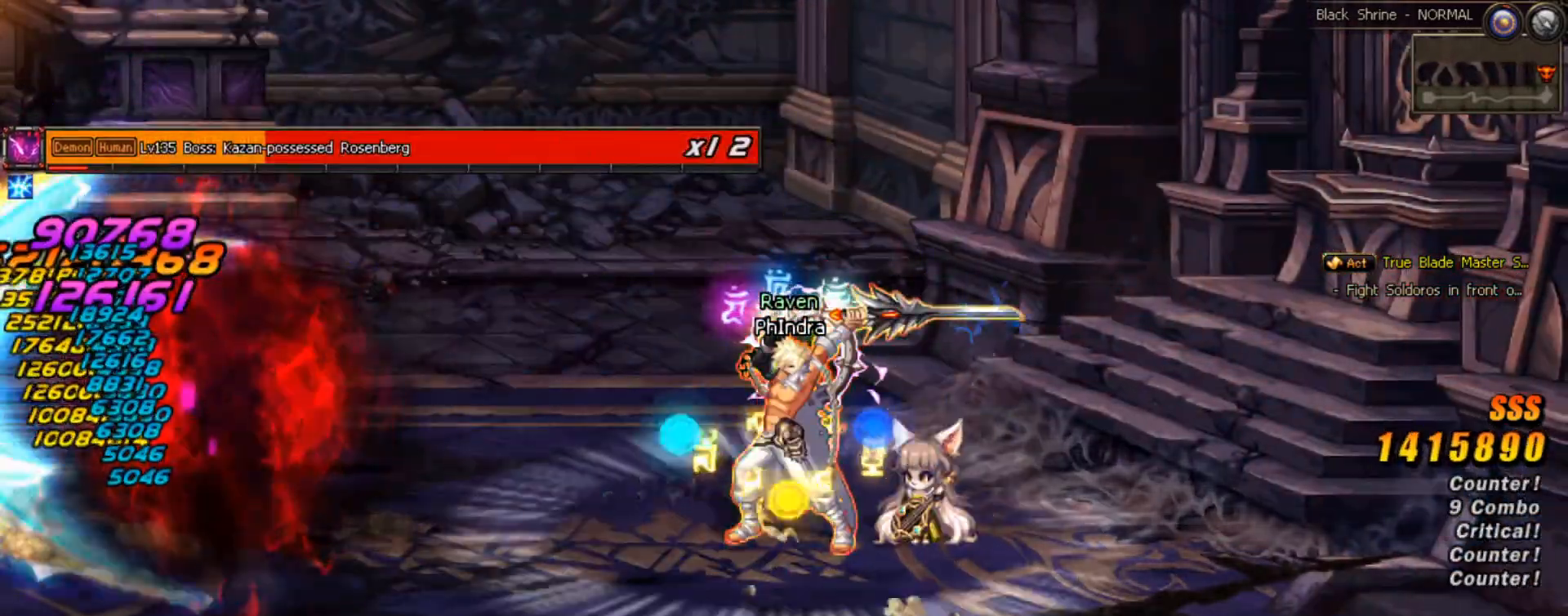
{"dt_ms": 500, "buttons": [], "right_stick": "center", "events": []}
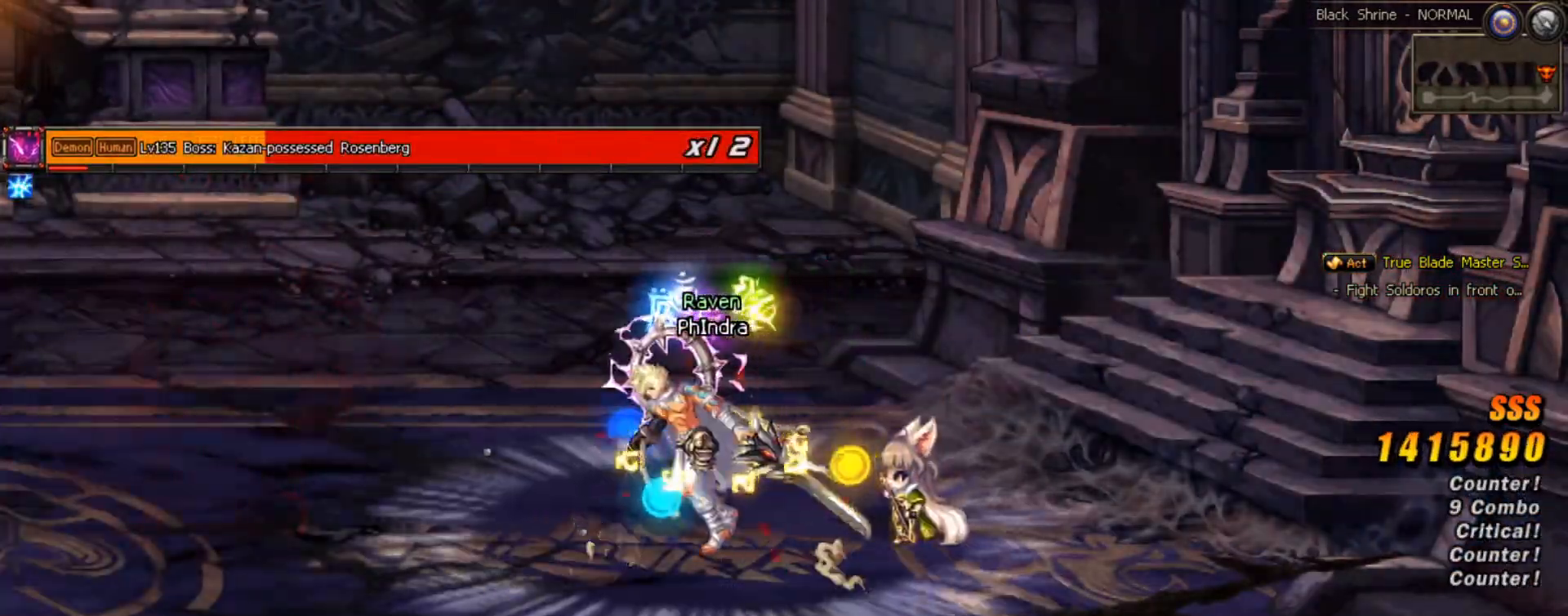
{"dt_ms": 500, "buttons": [], "right_stick": "down", "events": [[83, "DPAD_DOWN", "down"], [417, "DPAD_DOWN", "up"], [483, "right_stick", "down"]]}
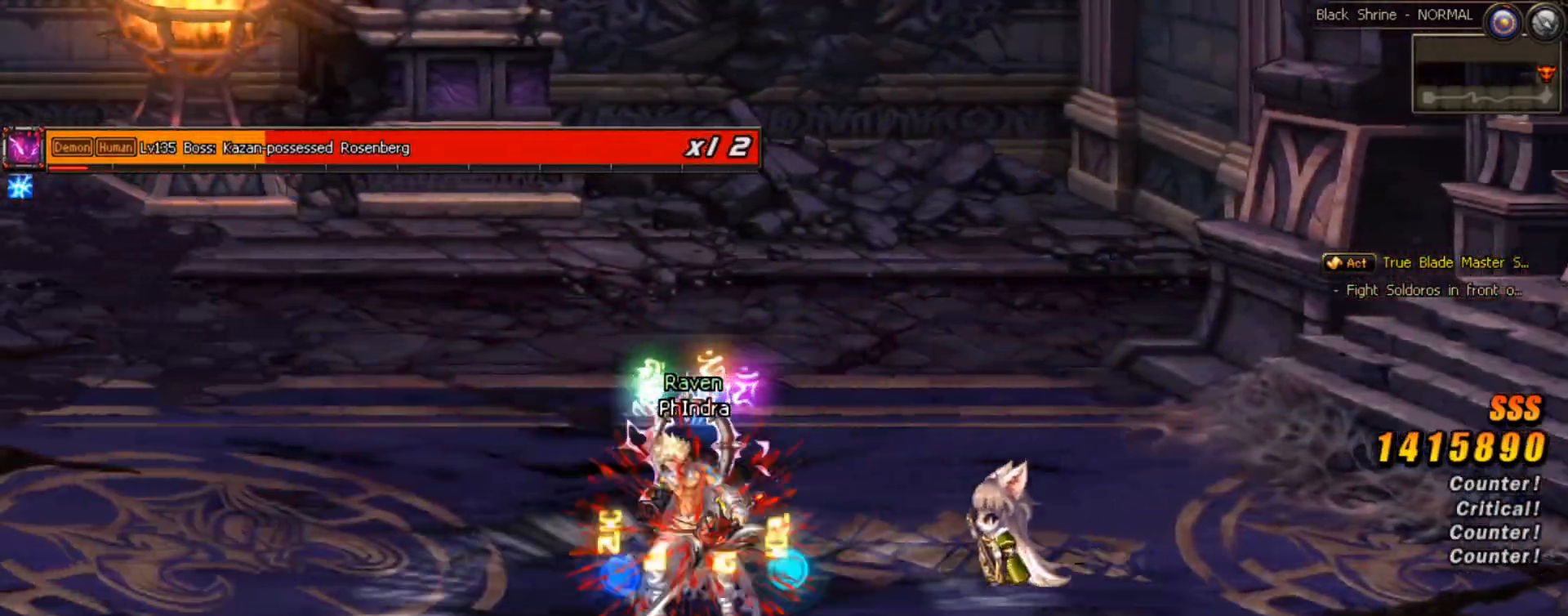
{"dt_ms": 500, "buttons": [], "right_stick": "down", "events": []}
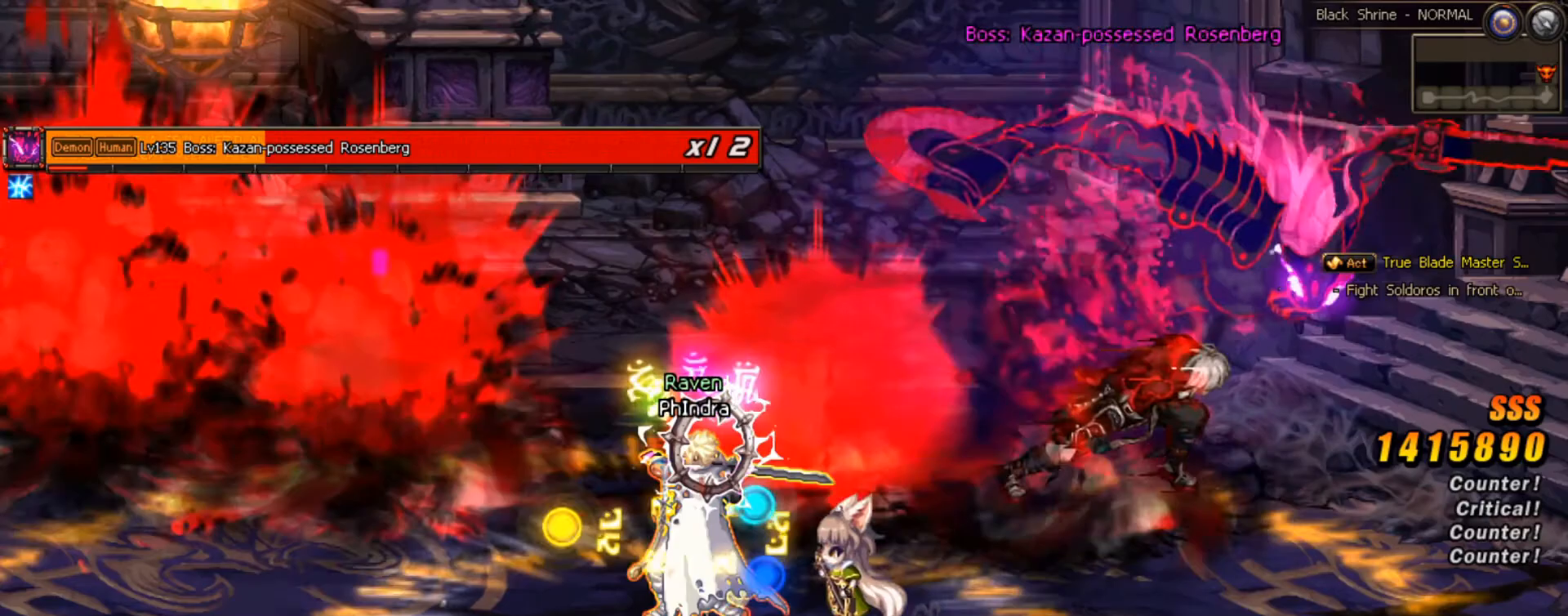
{"dt_ms": 500, "buttons": [], "right_stick": "center", "events": [[17, "right_stick", "center"], [100, "right_stick", "down"], [267, "right_stick", "center"]]}
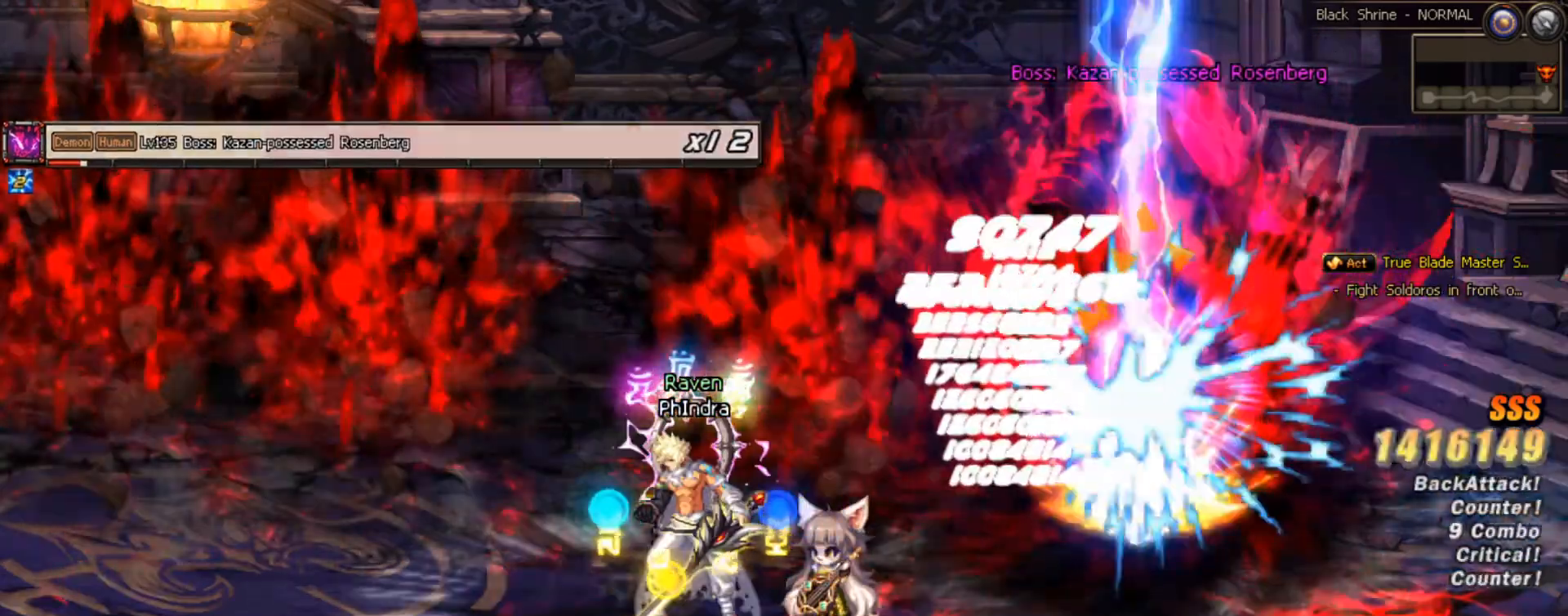
{"dt_ms": 500, "buttons": [], "right_stick": "center", "events": []}
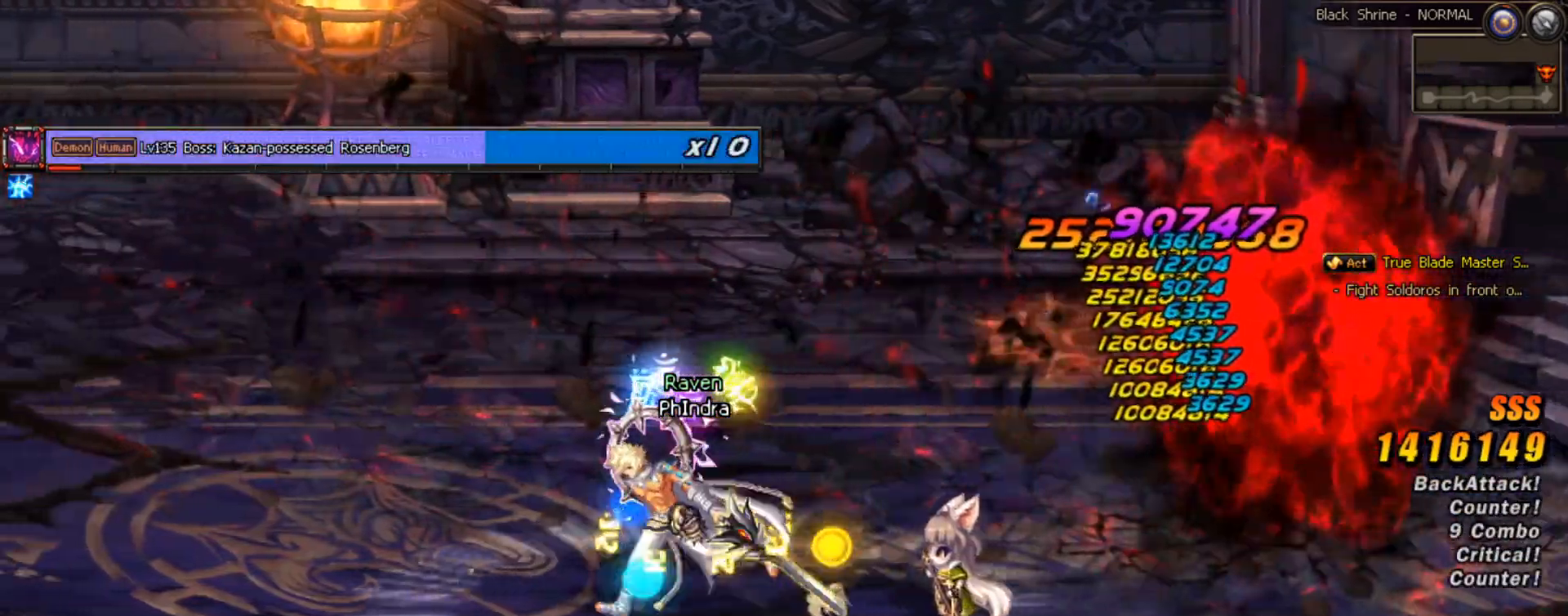
{"dt_ms": 500, "buttons": ["DPAD_RIGHT"], "right_stick": "center", "events": [[367, "DPAD_RIGHT", "down"], [433, "DPAD_RIGHT", "up"], [500, "DPAD_RIGHT", "down"]]}
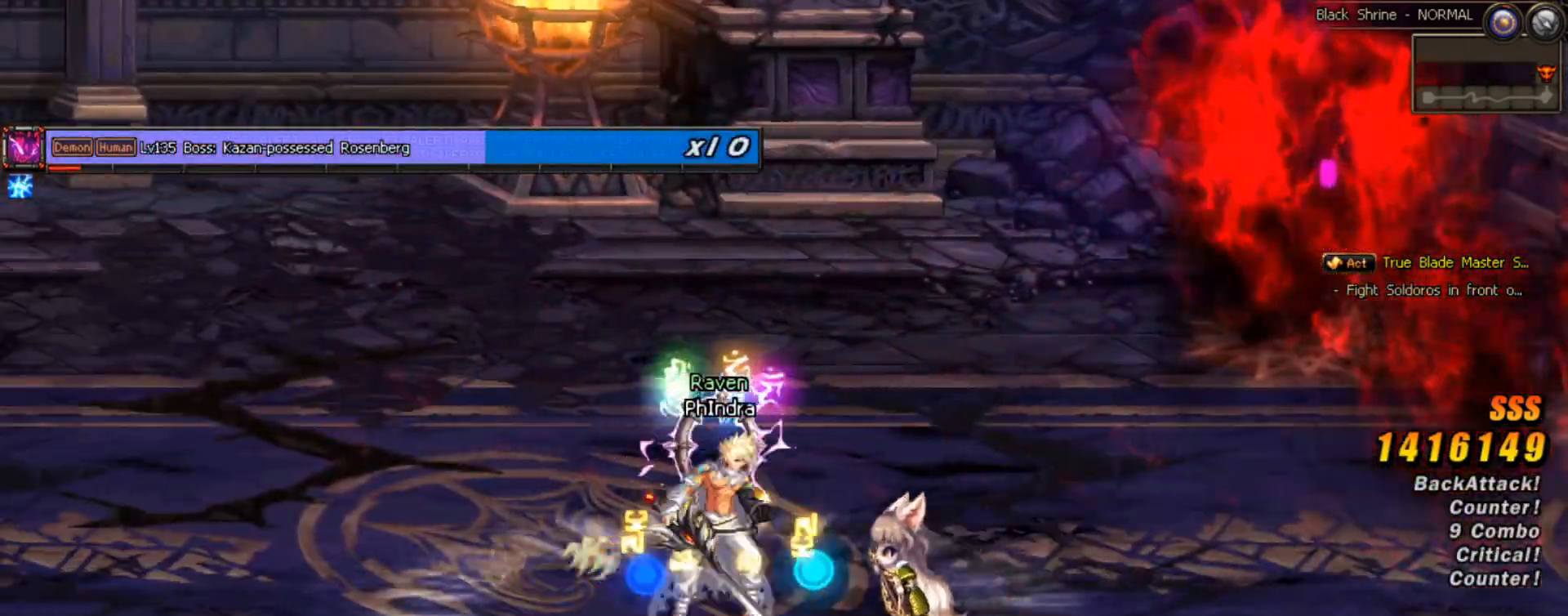
{"dt_ms": 1000, "buttons": [], "right_stick": "center"}
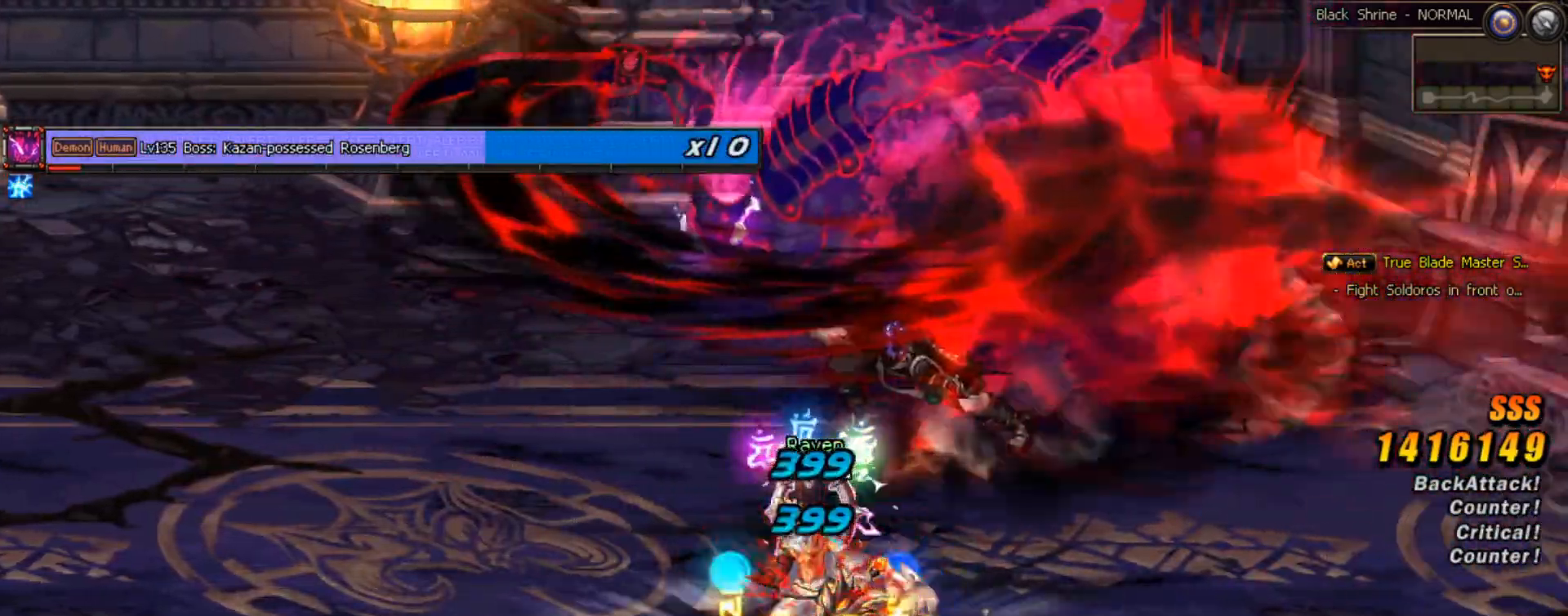
{"dt_ms": 500, "buttons": [], "right_stick": "center", "events": [[150, "R2", "down"], [350, "R2", "up"], [450, "DPAD_RIGHT", "down"], [500, "DPAD_RIGHT", "up"]]}
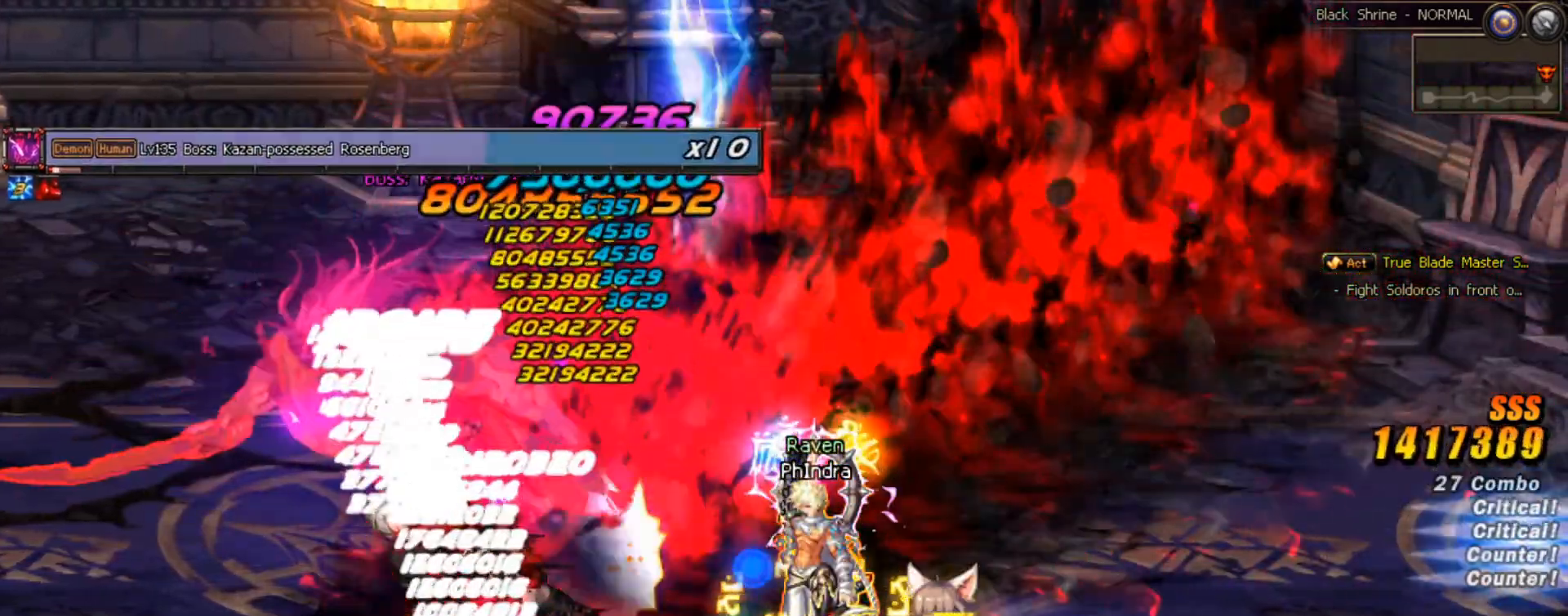
{"dt_ms": 500, "buttons": ["DPAD_RIGHT"], "right_stick": "center", "events": [[117, "DPAD_RIGHT", "down"], [167, "DPAD_RIGHT", "up"], [233, "DPAD_RIGHT", "down"]]}
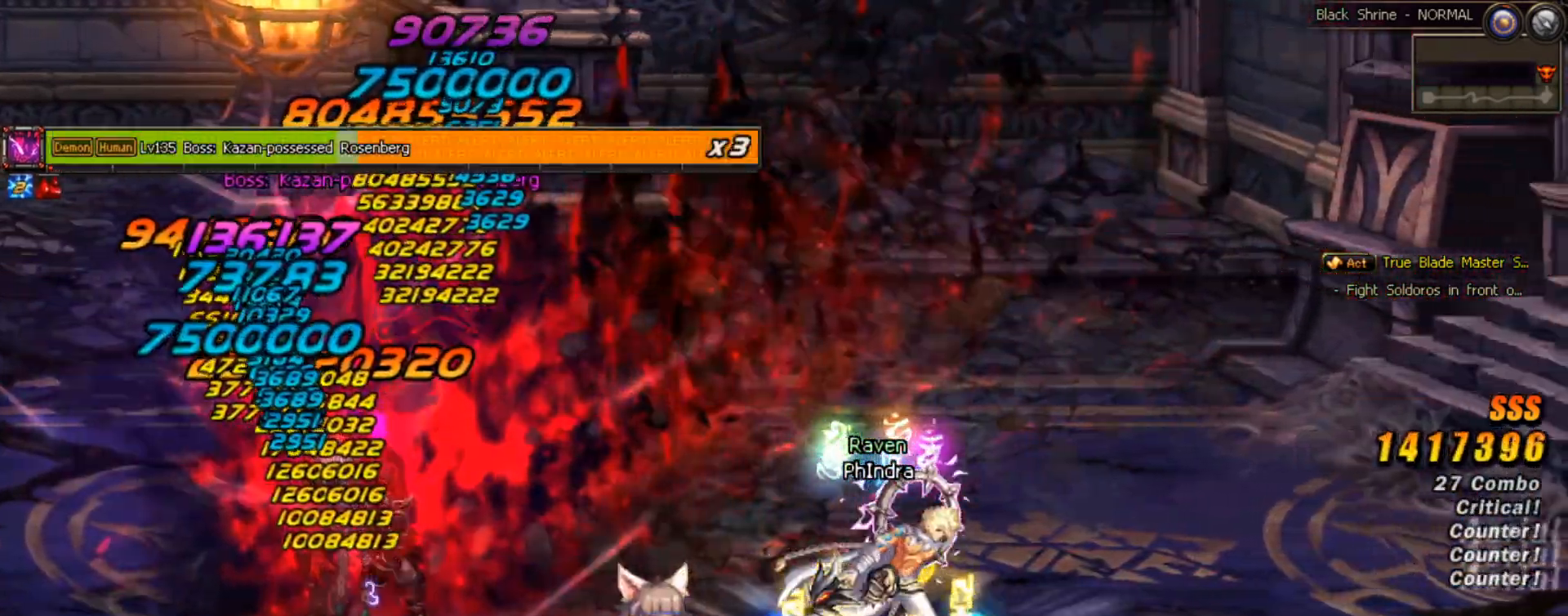
{"dt_ms": 500, "buttons": ["DPAD_UP"], "right_stick": "center", "events": [[50, "DPAD_RIGHT", "up"], [400, "DPAD_UP", "down"]]}
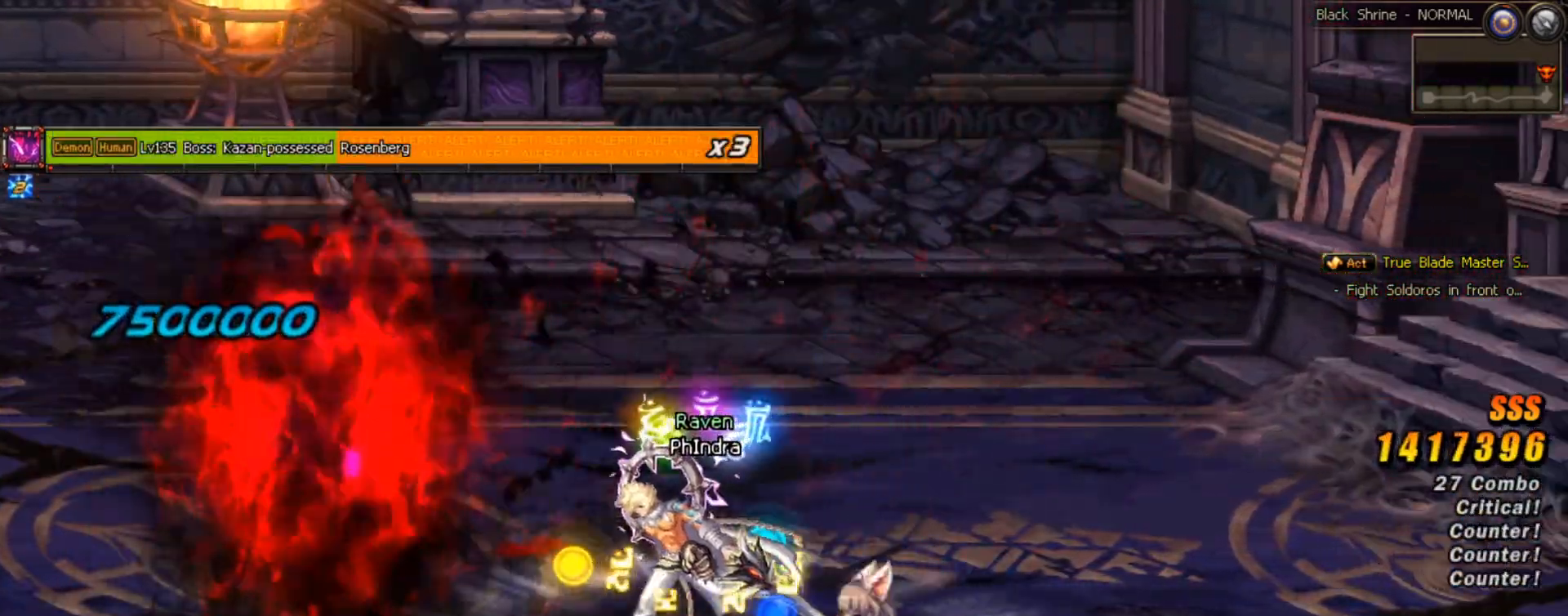
{"dt_ms": 500, "buttons": [], "right_stick": "center", "events": [[167, "DPAD_UP", "up"]]}
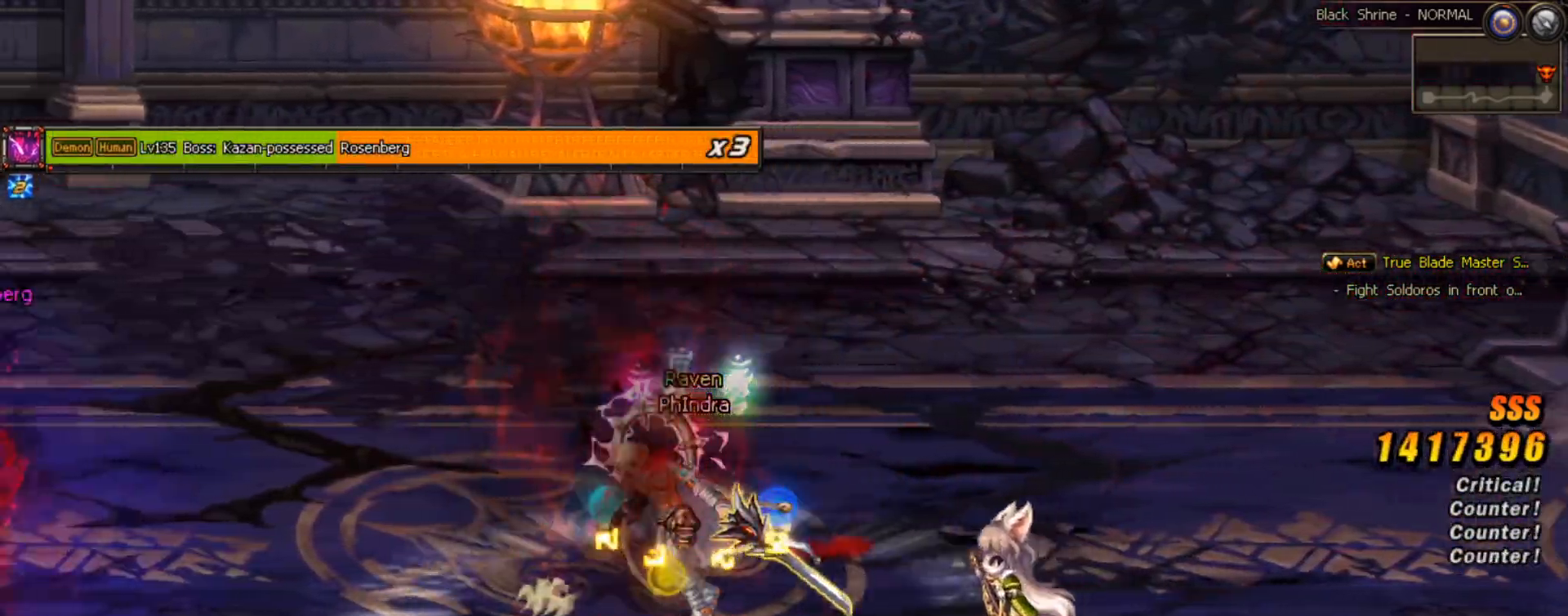
{"dt_ms": 500, "buttons": [], "right_stick": "center"}
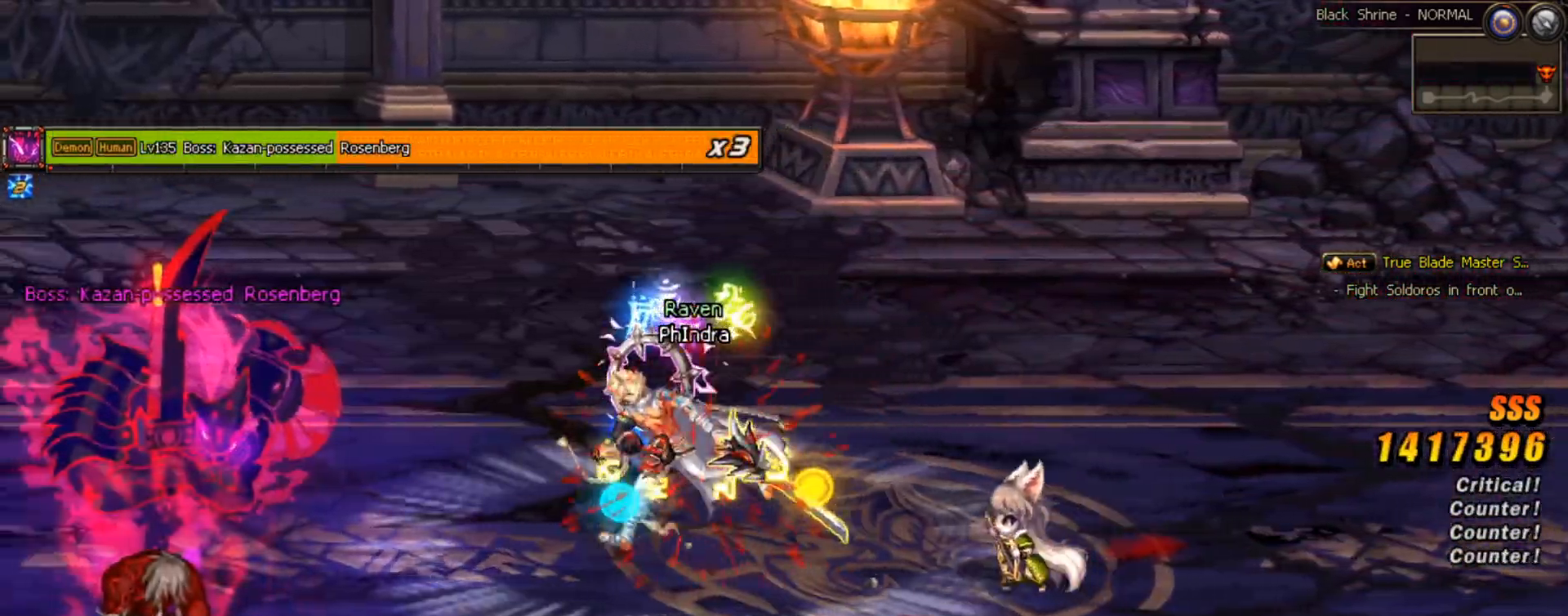
{"dt_ms": 500, "buttons": [], "right_stick": "left", "events": [[217, "DPAD_RIGHT", "down"], [283, "right_stick", "left"], [500, "DPAD_RIGHT", "up"]]}
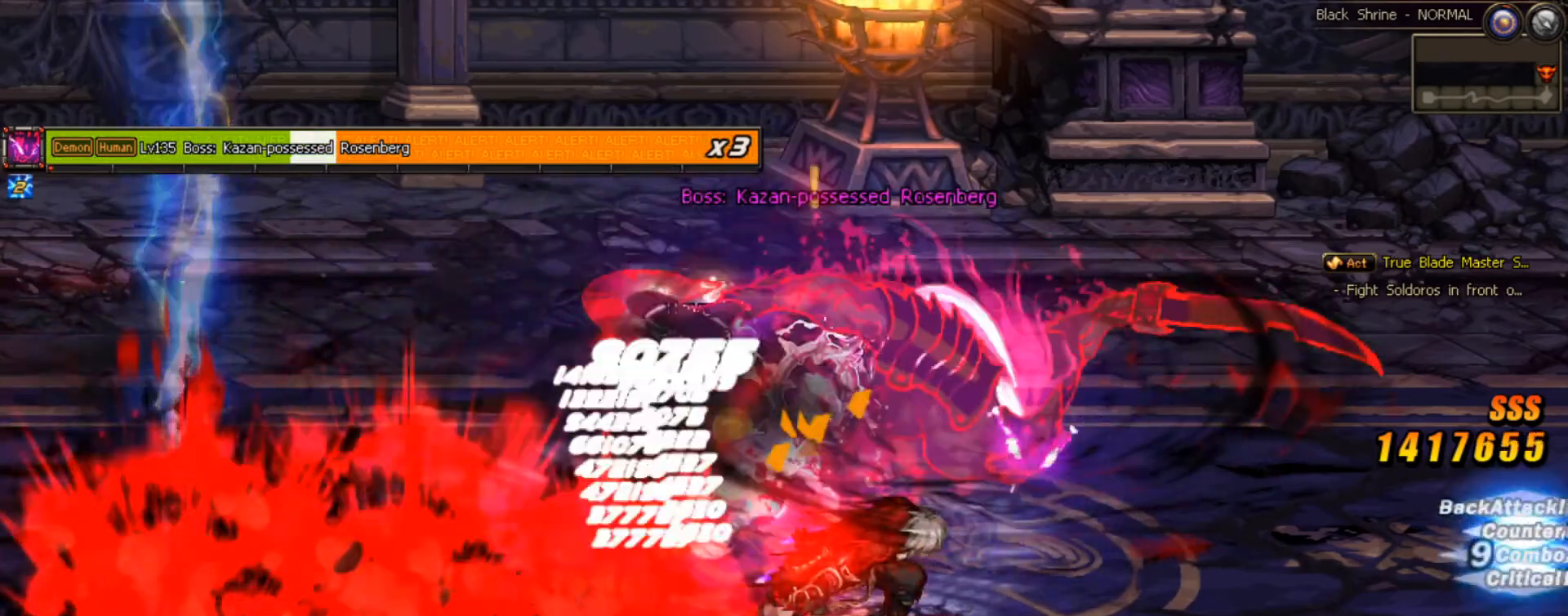
{"dt_ms": 500, "buttons": [], "right_stick": "center", "events": [[33, "right_stick", "center"]]}
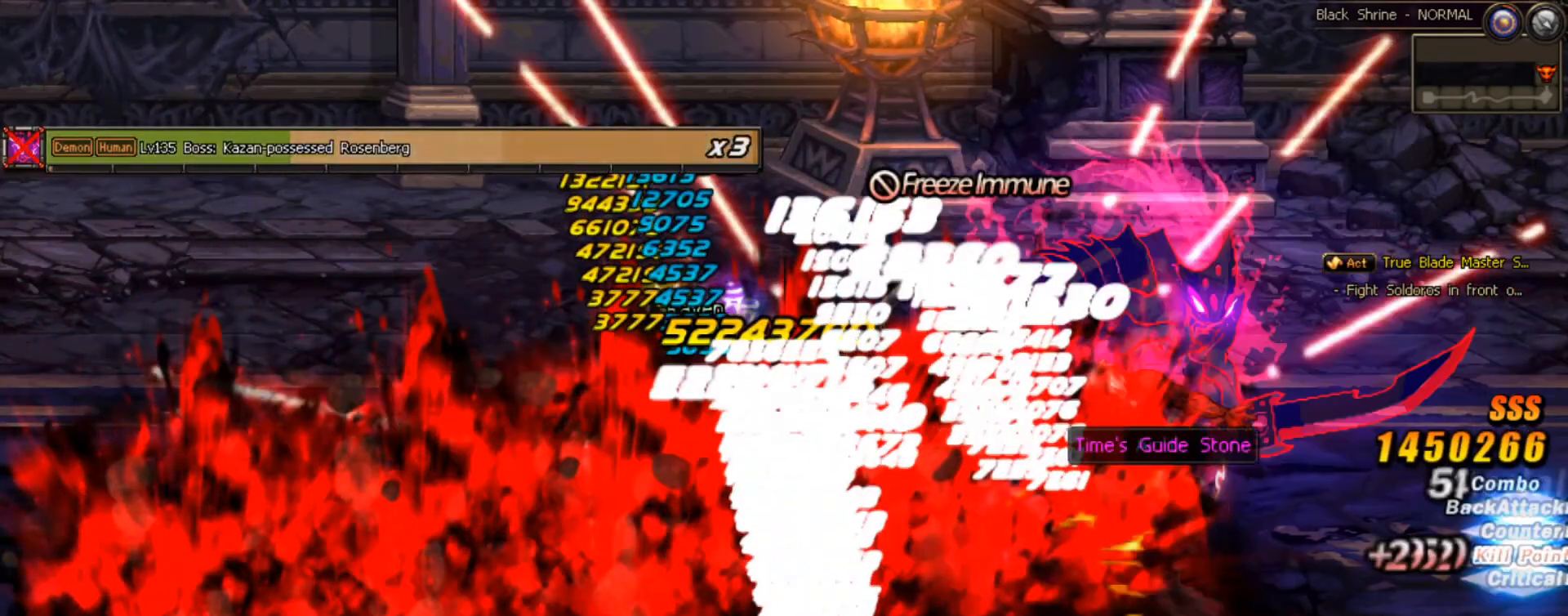
{"dt_ms": 500, "buttons": [], "right_stick": "center", "events": []}
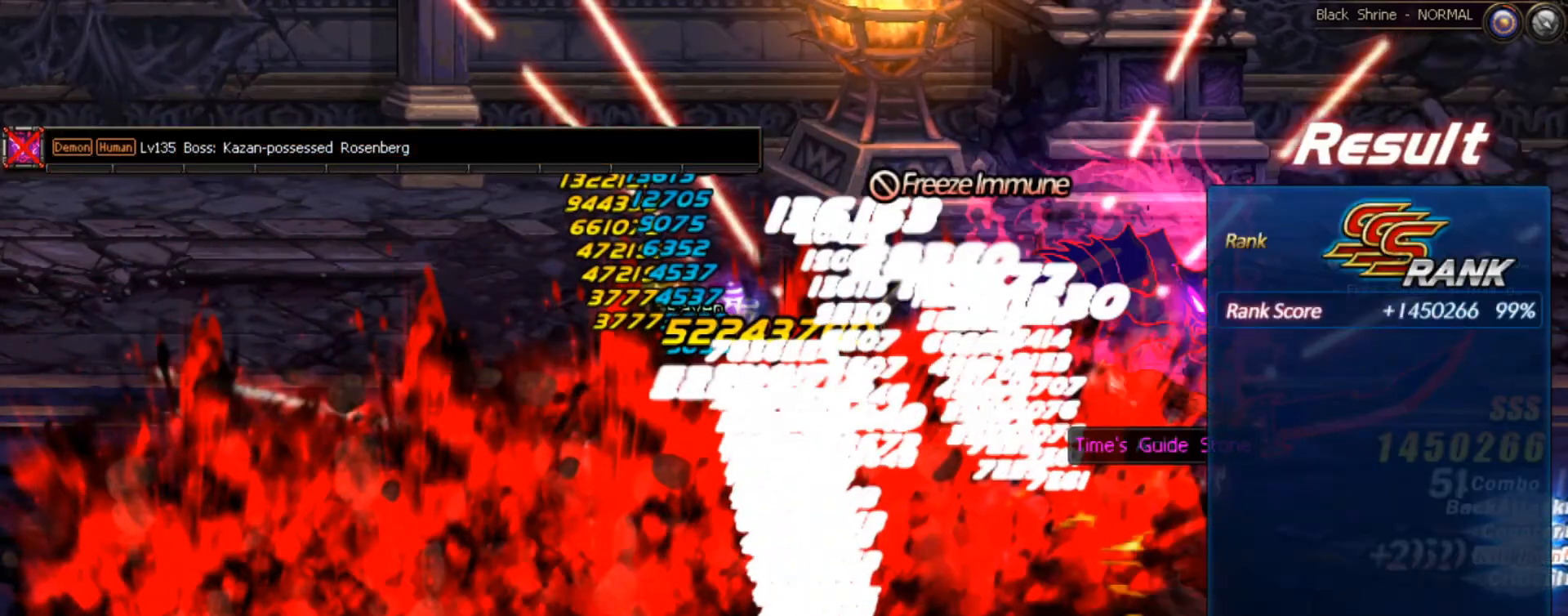
{"dt_ms": 500, "buttons": [], "right_stick": "center", "events": []}
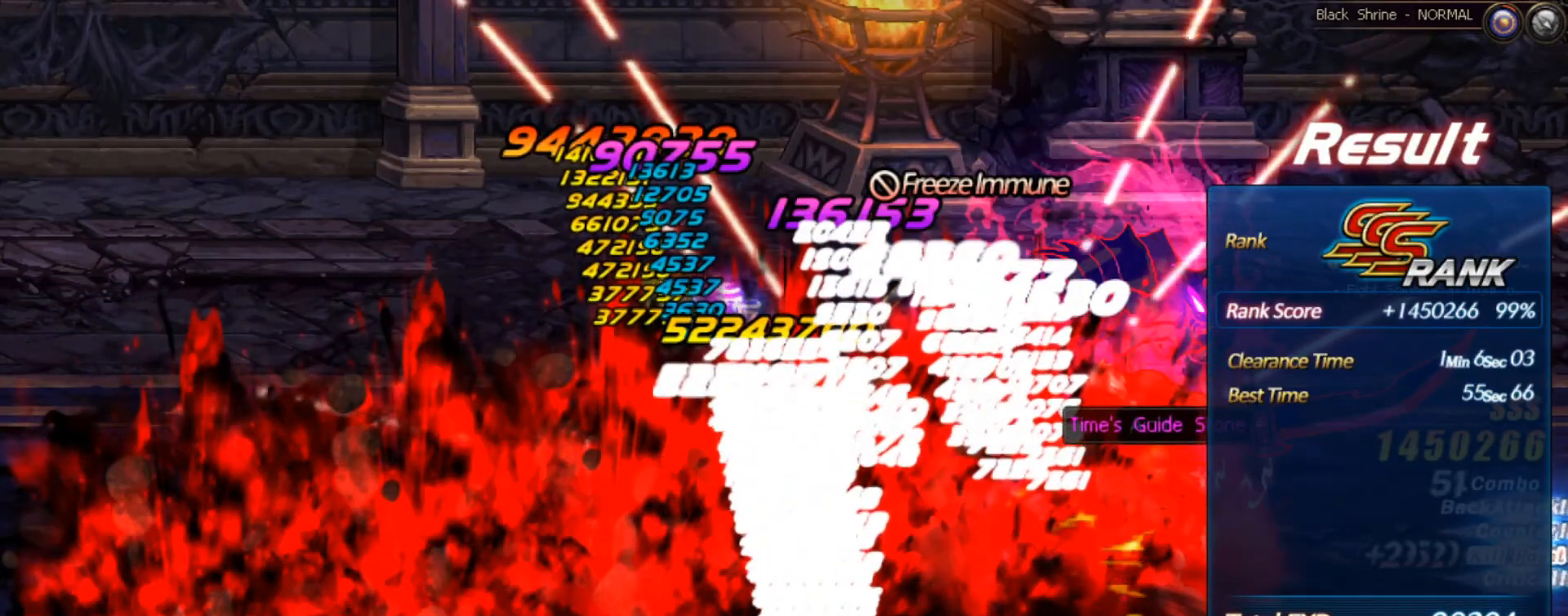
{"dt_ms": 500, "buttons": ["START"], "right_stick": "center", "events": [[417, "START", "down"]]}
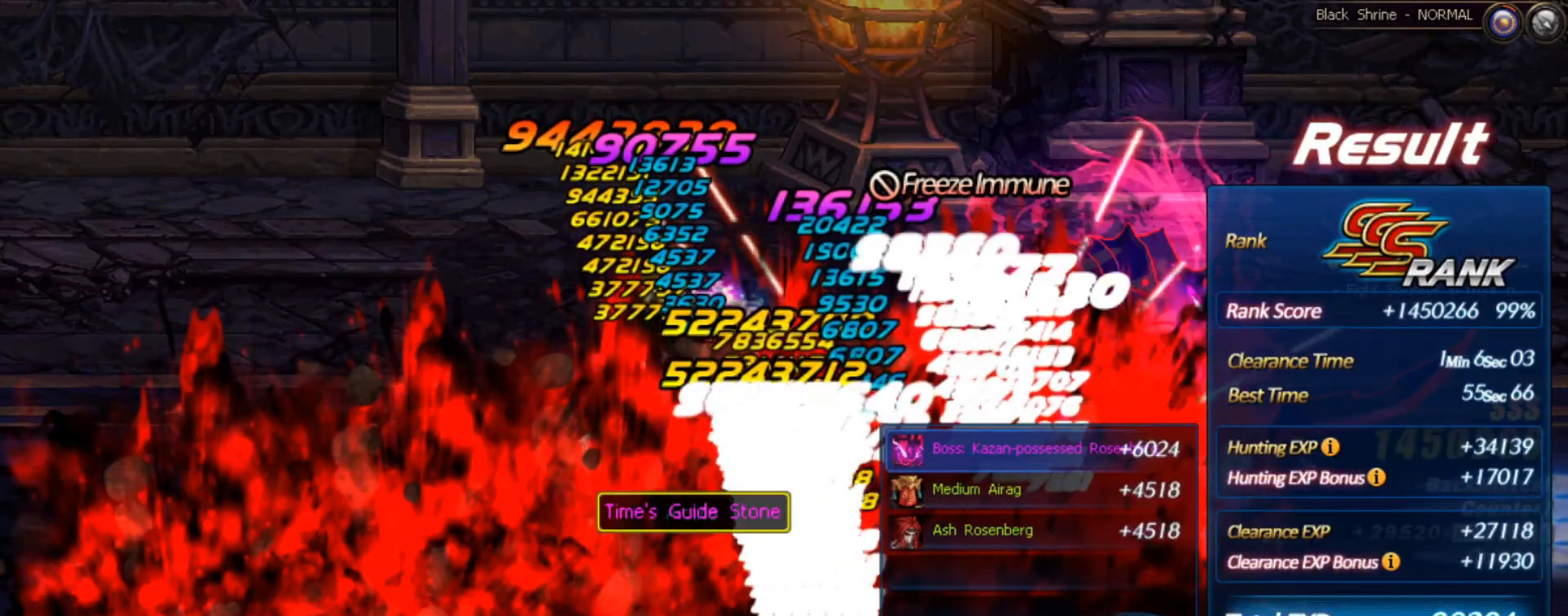
{"dt_ms": 500, "buttons": [], "right_stick": "center", "events": [[17, "START", "up"]]}
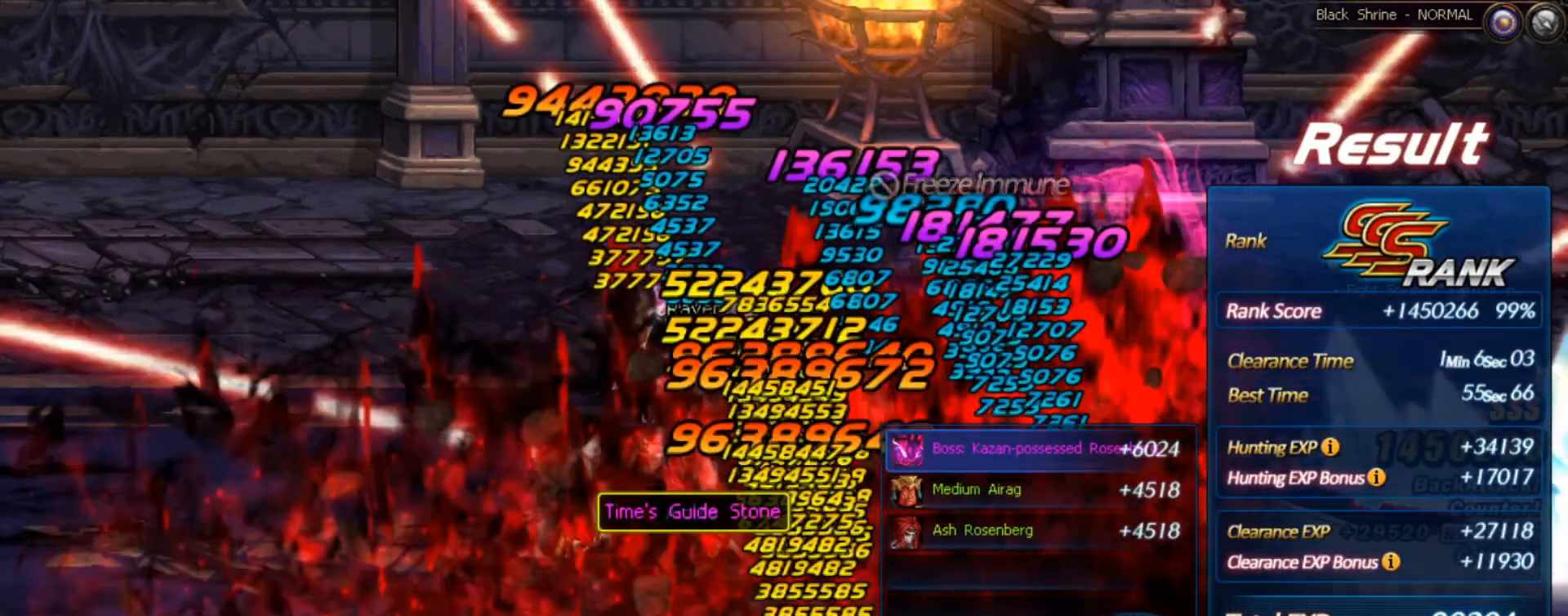
{"dt_ms": 500, "buttons": ["A"], "right_stick": "center", "events": [[133, "A", "down"]]}
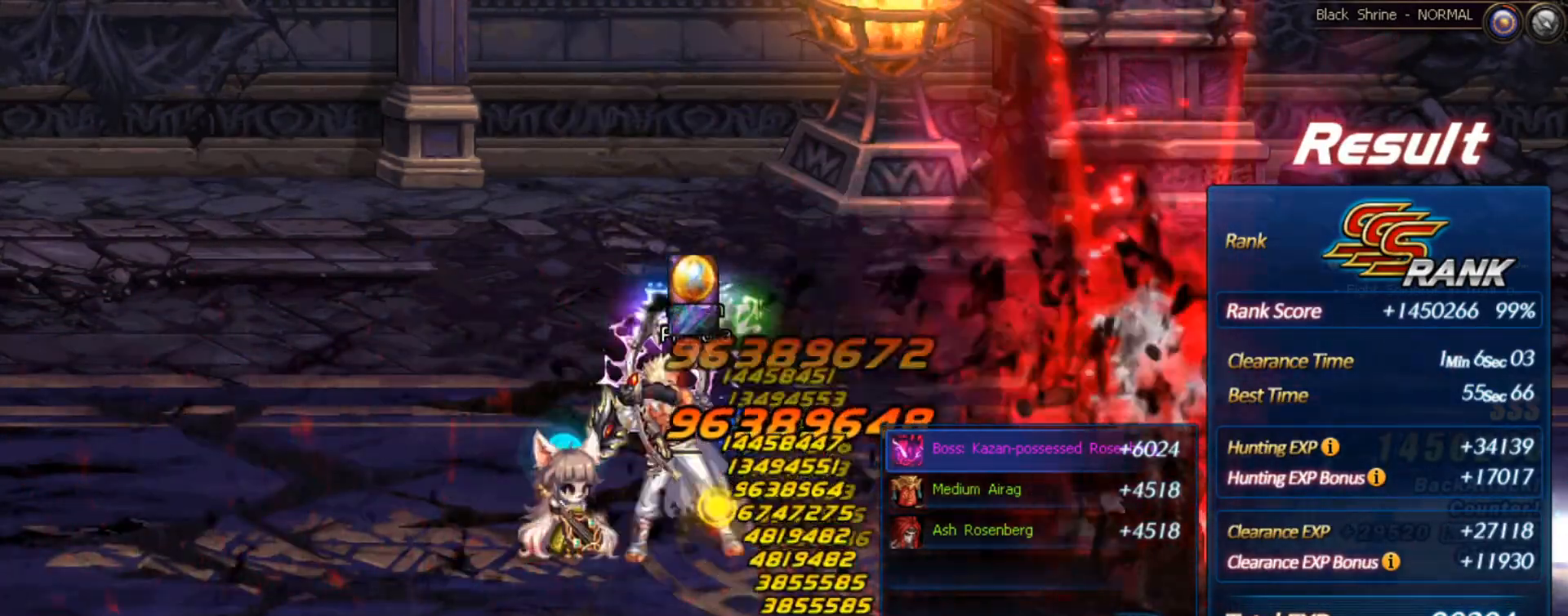
{"dt_ms": 500, "buttons": [], "right_stick": "center", "events": [[200, "A", "up"]]}